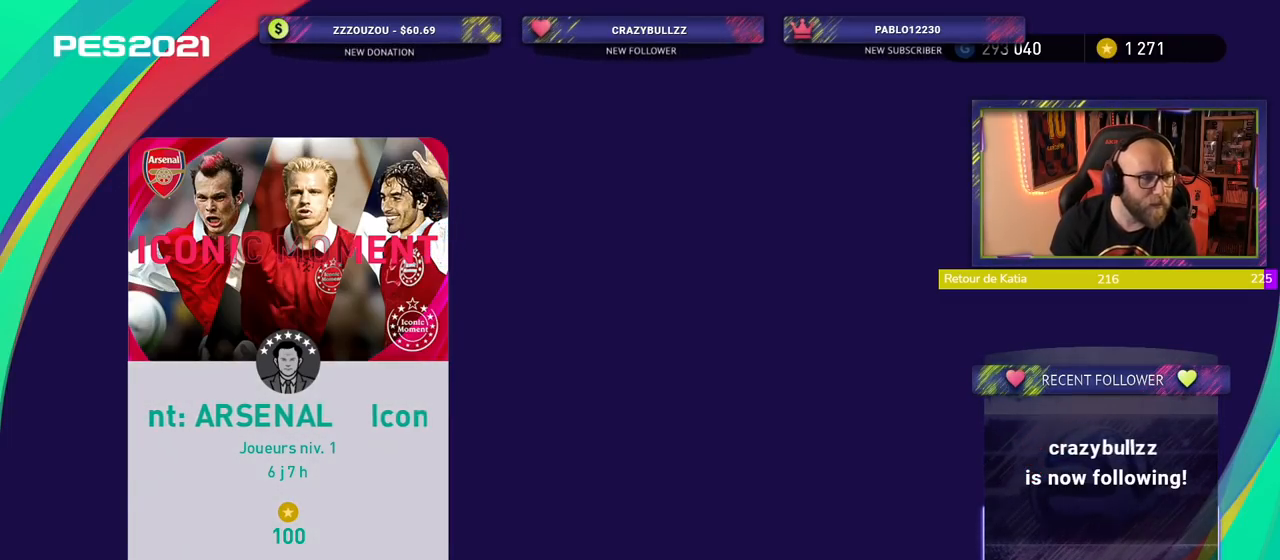
Gameplay with a controller (PlayStation layout); each line is a JSON object with the inputs held at the frame after it. "events" lists button and stick changes between this image and that frame as [ms after this image, input, new state], when the widget could be followed in between. Not read: R1.
{"buttons": [], "left_stick": "center", "right_stick": "center", "events": [[200, "CROSS", "down"], [340, "CROSS", "up"]]}
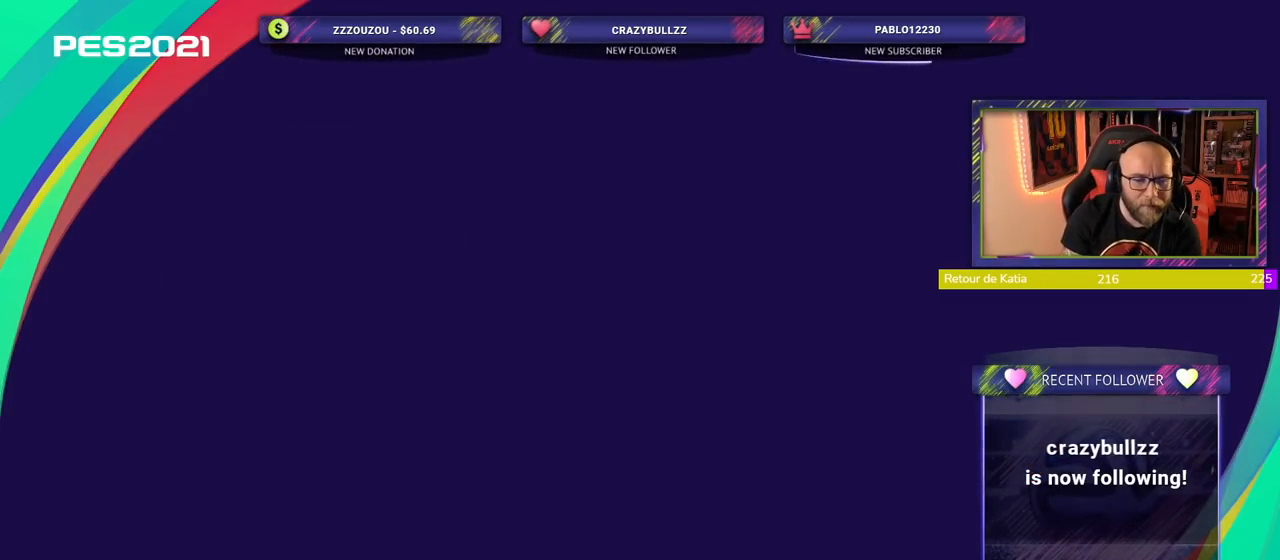
{"buttons": [], "left_stick": "center", "right_stick": "center", "events": []}
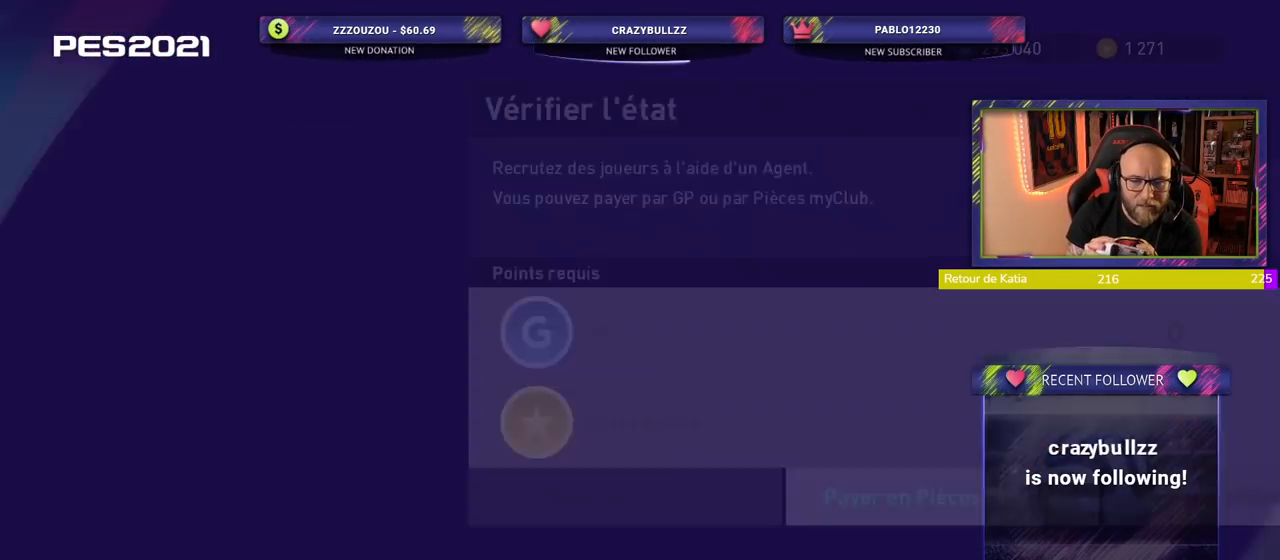
{"buttons": [], "left_stick": "center", "right_stick": "center", "events": []}
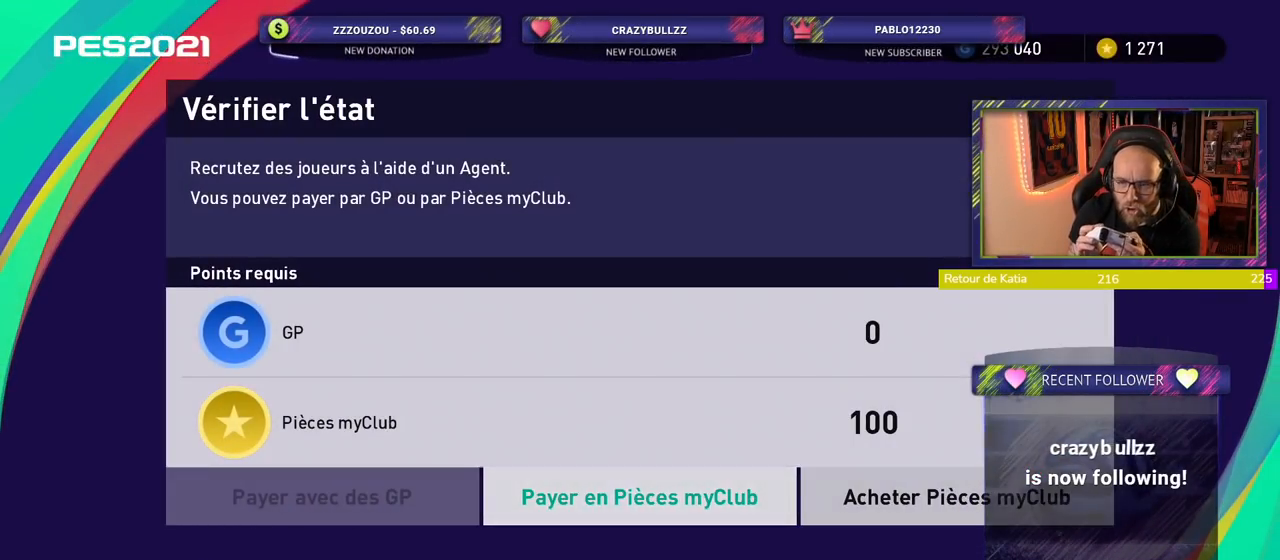
{"buttons": [], "left_stick": "center", "right_stick": "center", "events": [[60, "CROSS", "down"], [180, "CROSS", "up"]]}
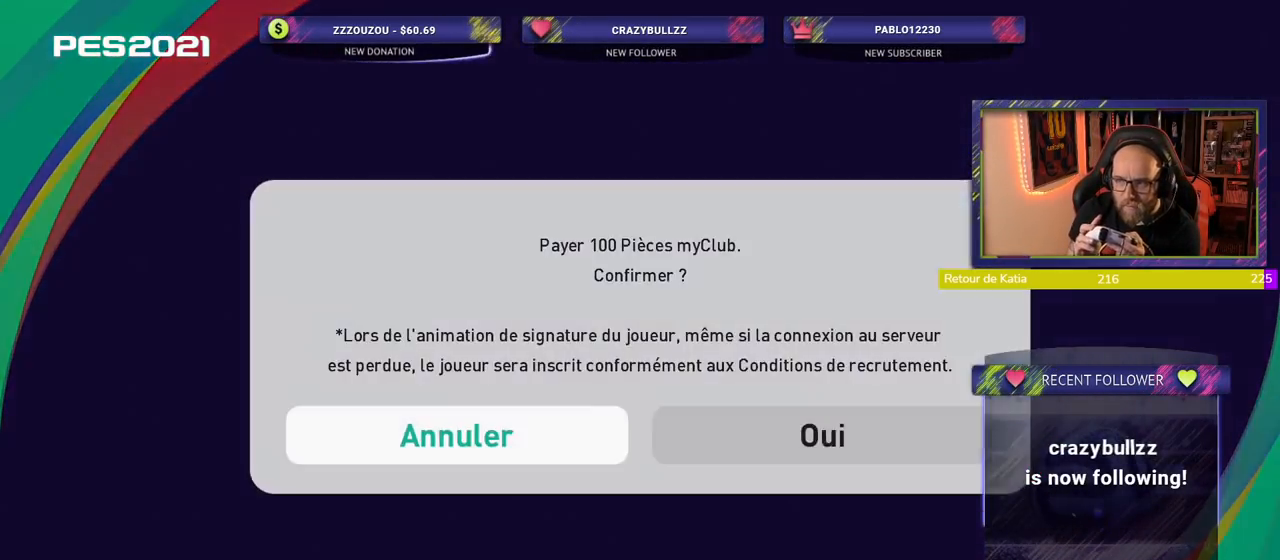
{"buttons": [], "left_stick": "center", "right_stick": "center", "events": []}
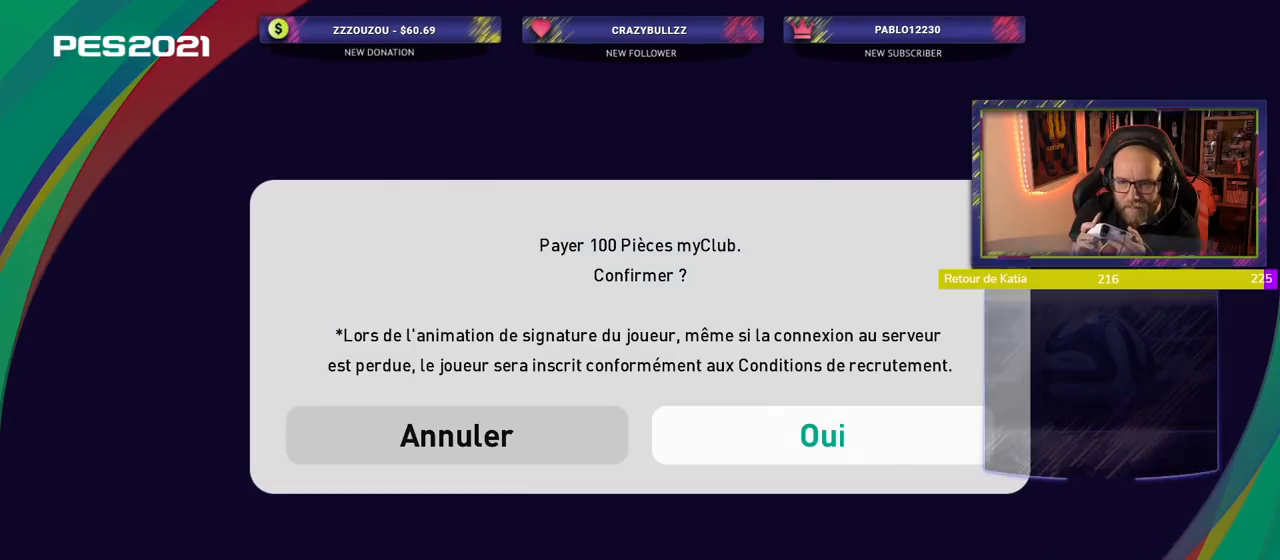
{"buttons": [], "left_stick": "center", "right_stick": "center", "events": [[240, "CROSS", "down"], [360, "CROSS", "up"]]}